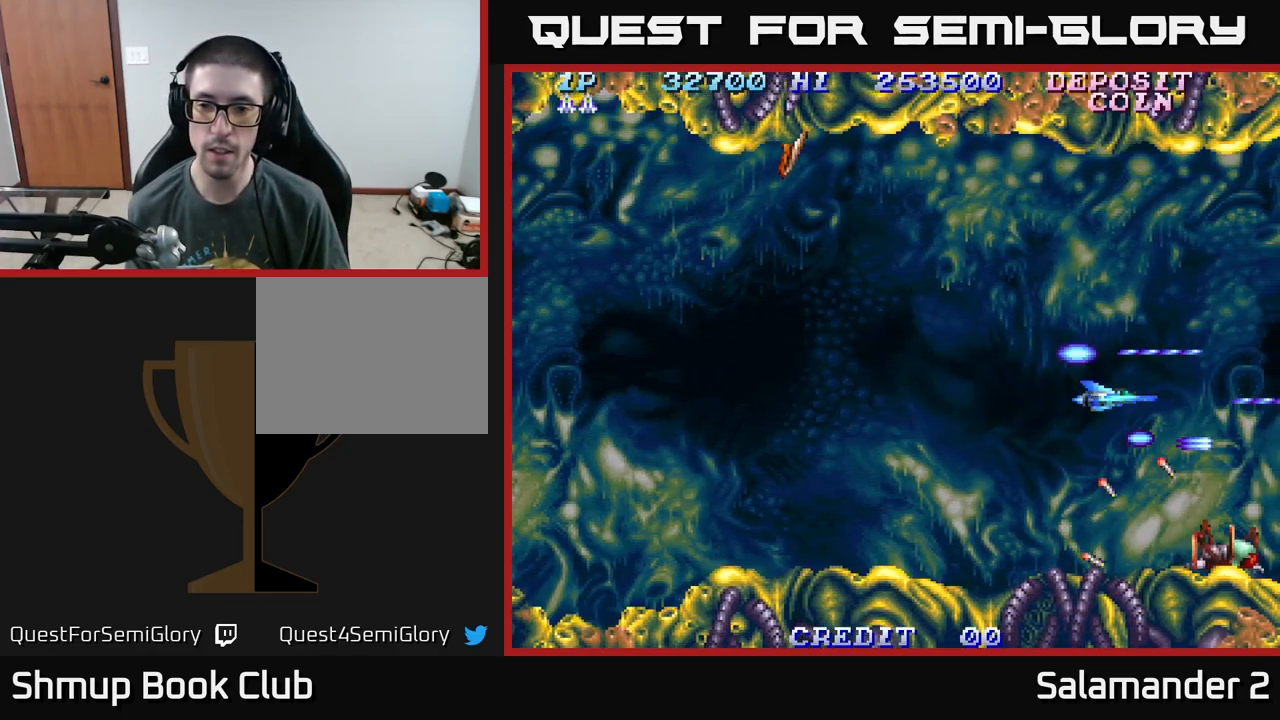
Gameplay with a controller (Xbox layout); each line is a JSON object with the inputs held at the frame after it. "events" lists button and stick changes between this image and that frame as [ms after this image, input, new state], when the widget could be followed in between. Not read: left_stick.
{"buttons": ["A"], "right_stick": "center", "events": [[200, "DPAD_LEFT", "up"], [267, "DPAD_RIGHT", "down"], [417, "DPAD_RIGHT", "up"]]}
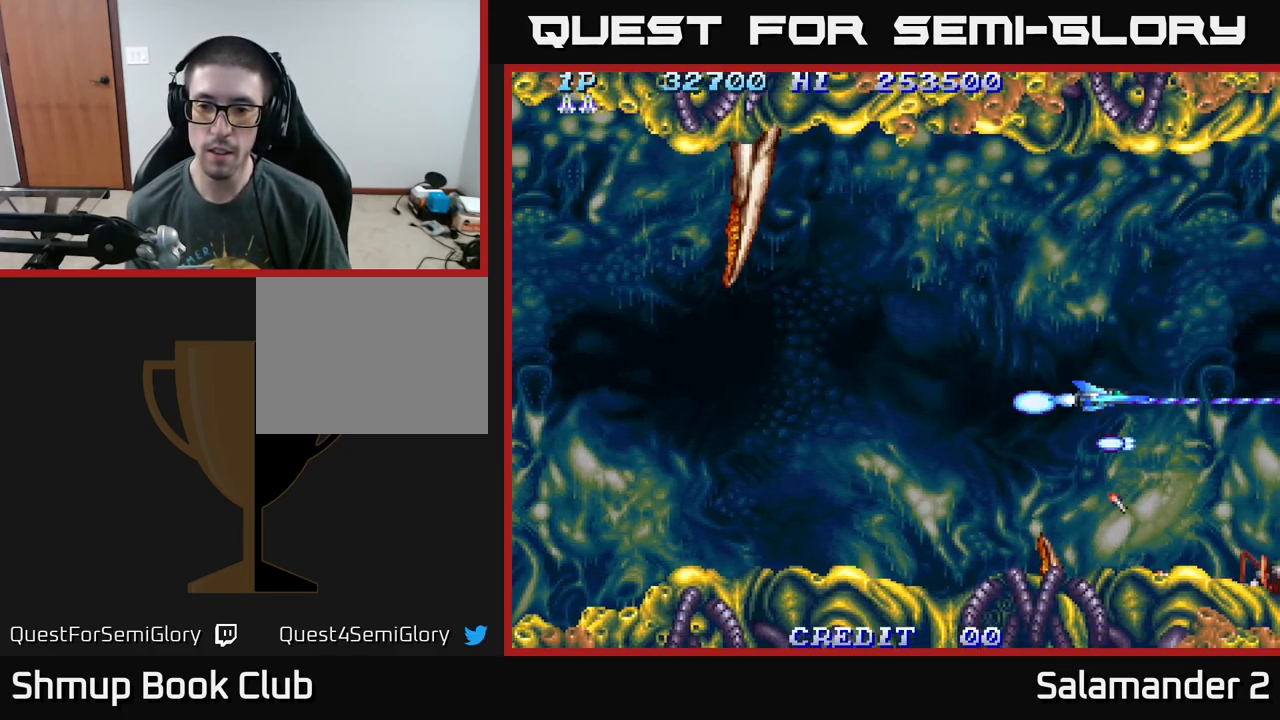
{"buttons": ["A"], "right_stick": "center", "events": [[83, "DPAD_LEFT", "down"], [100, "DPAD_UP", "down"], [183, "DPAD_LEFT", "up"], [350, "DPAD_UP", "up"]]}
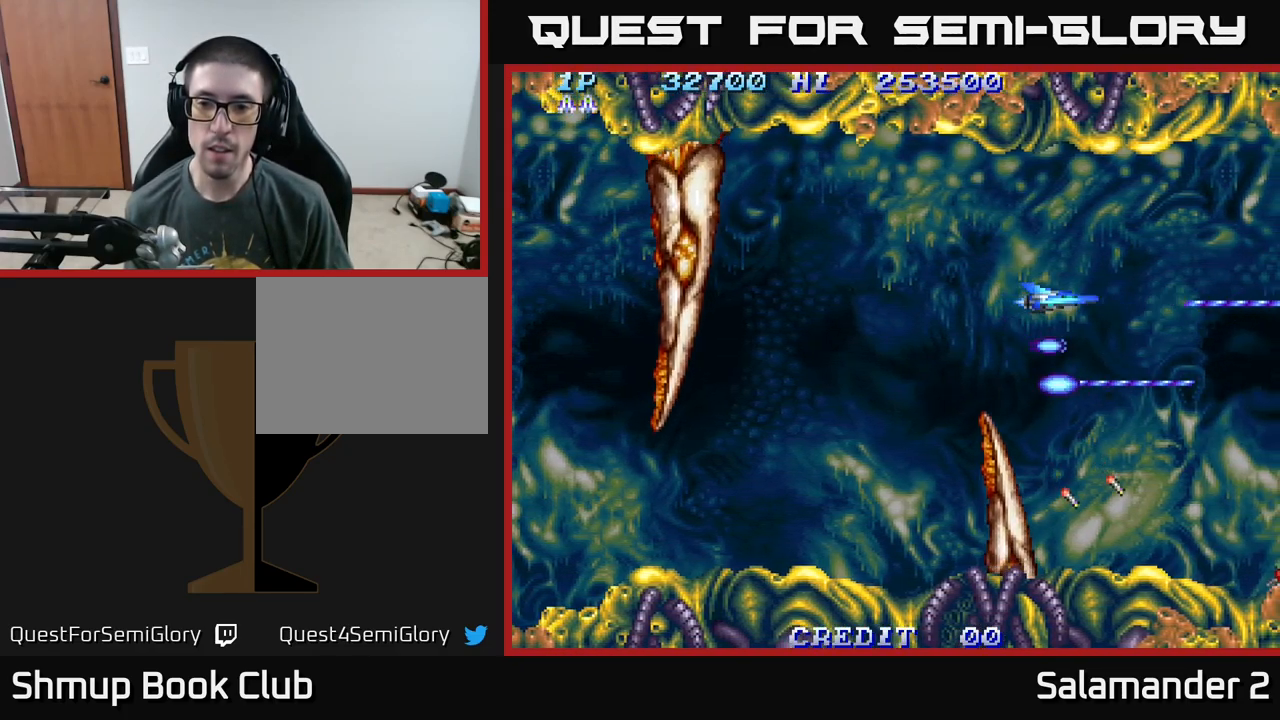
{"buttons": ["A", "DPAD_DOWN"], "right_stick": "center", "events": [[500, "DPAD_DOWN", "down"]]}
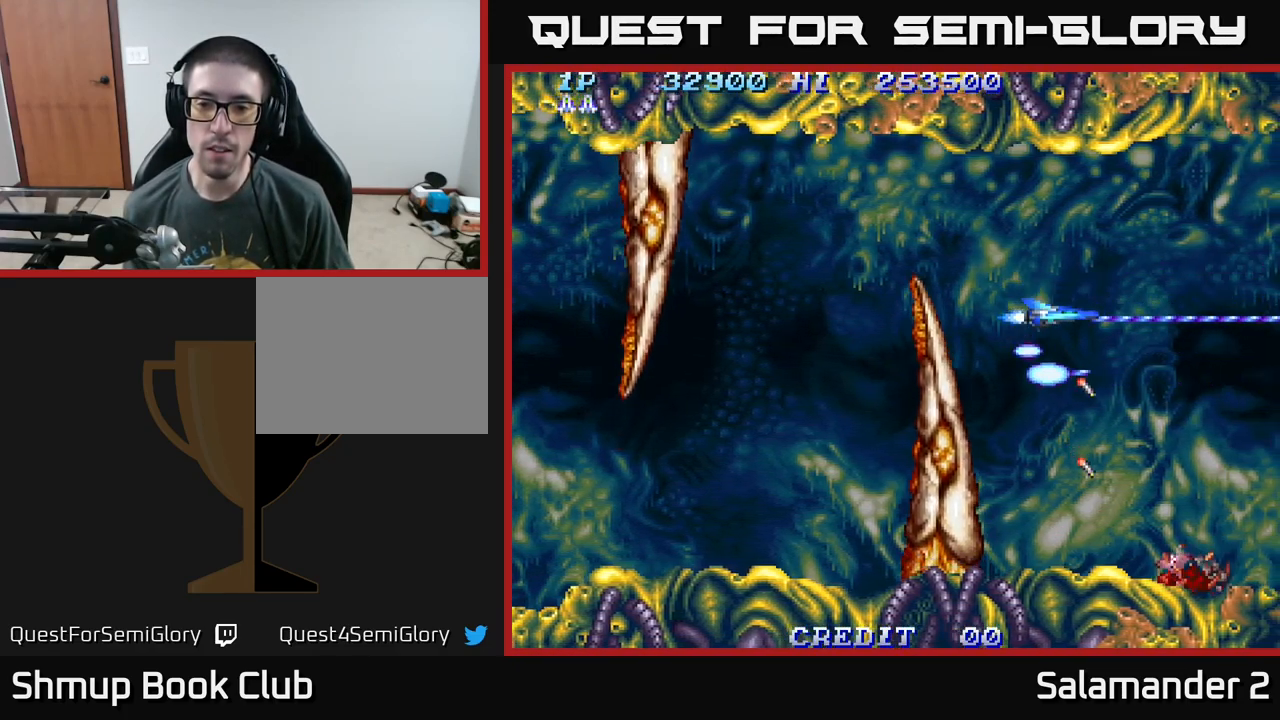
{"buttons": ["A", "DPAD_LEFT"], "right_stick": "center", "events": [[167, "DPAD_DOWN", "up"], [233, "DPAD_UP", "down"], [400, "DPAD_UP", "up"], [484, "DPAD_LEFT", "down"]]}
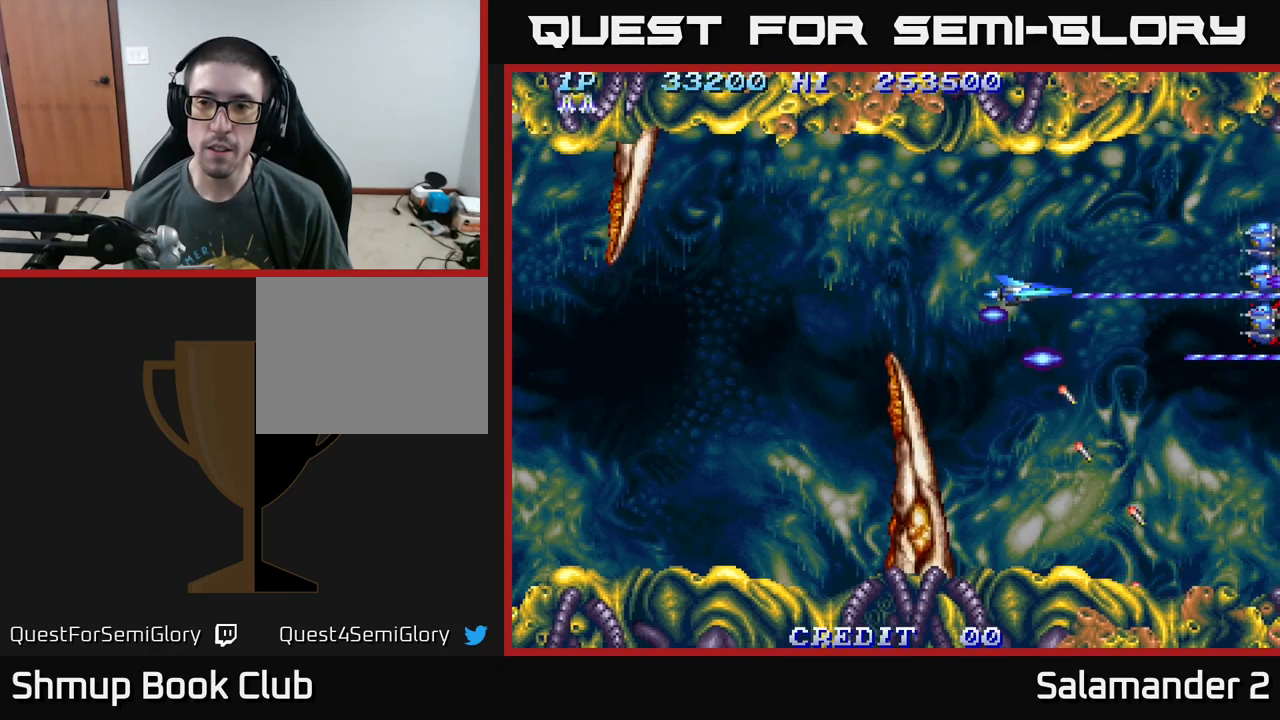
{"buttons": ["A", "DPAD_DOWN"], "right_stick": "center", "events": [[84, "DPAD_LEFT", "up"], [134, "DPAD_UP", "down"], [184, "DPAD_LEFT", "down"], [200, "DPAD_UP", "up"], [317, "DPAD_DOWN", "down"], [334, "DPAD_LEFT", "up"]]}
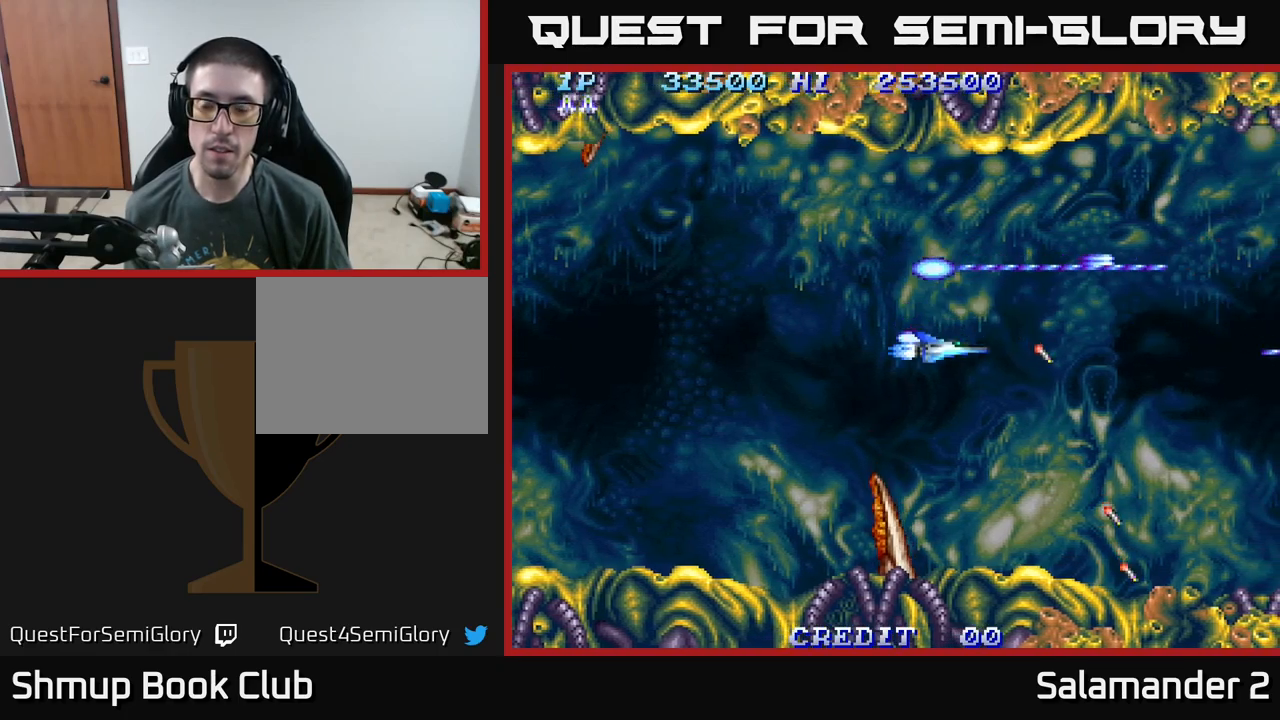
{"buttons": ["A"], "right_stick": "center", "events": [[200, "DPAD_DOWN", "up"], [250, "DPAD_UP", "down"], [267, "DPAD_LEFT", "down"], [484, "DPAD_LEFT", "up"], [500, "DPAD_UP", "up"]]}
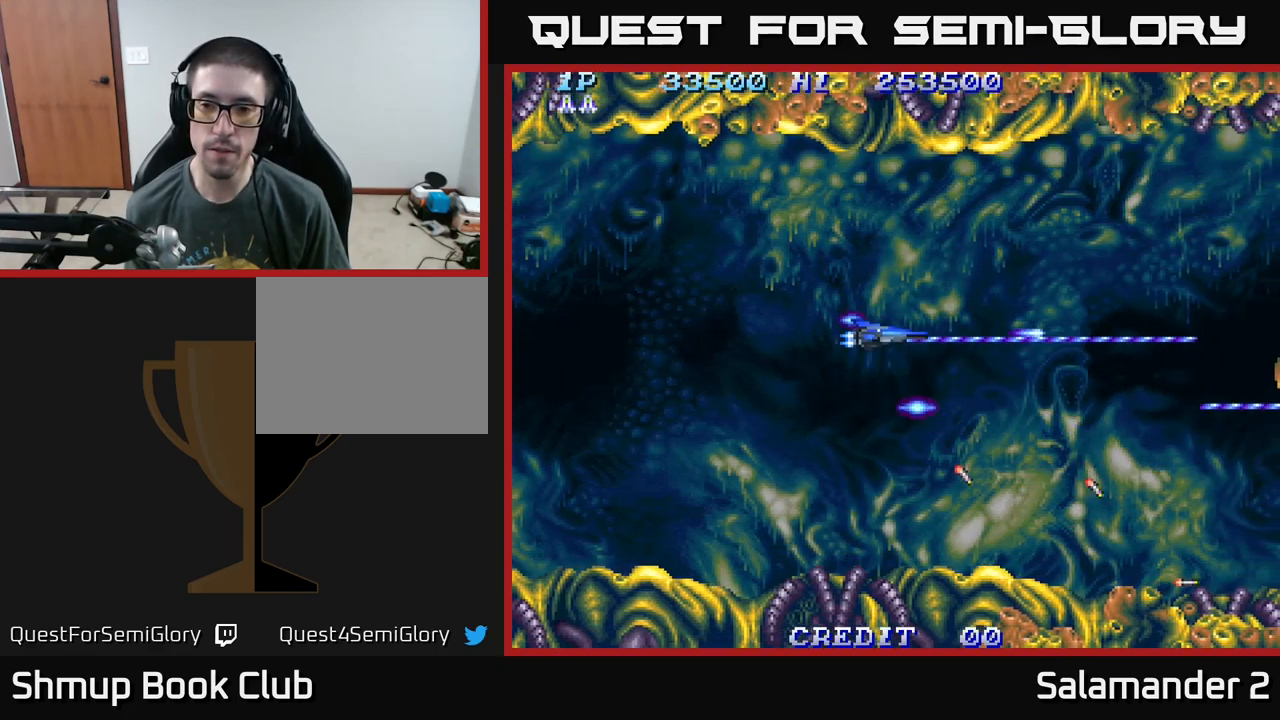
{"buttons": ["A", "DPAD_UP"], "right_stick": "center", "events": [[417, "DPAD_UP", "down"]]}
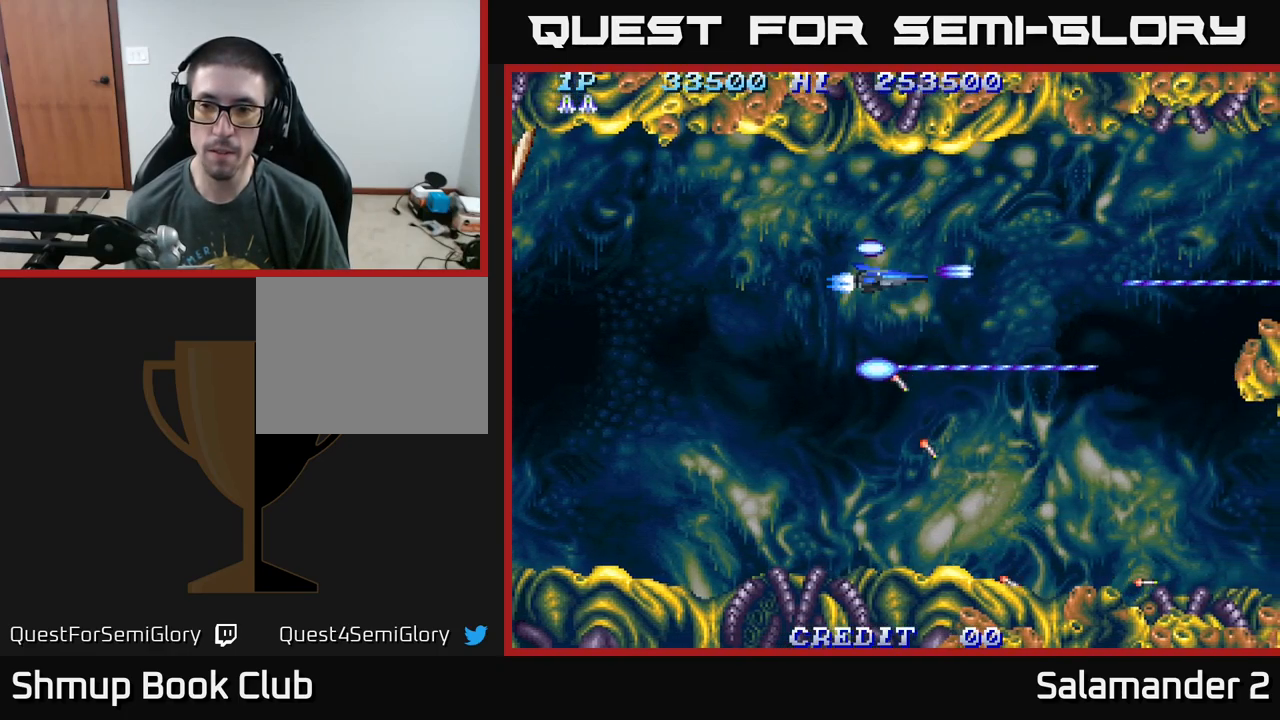
{"buttons": ["A", "DPAD_DOWN"], "right_stick": "center", "events": [[184, "DPAD_UP", "up"], [250, "DPAD_DOWN", "down"]]}
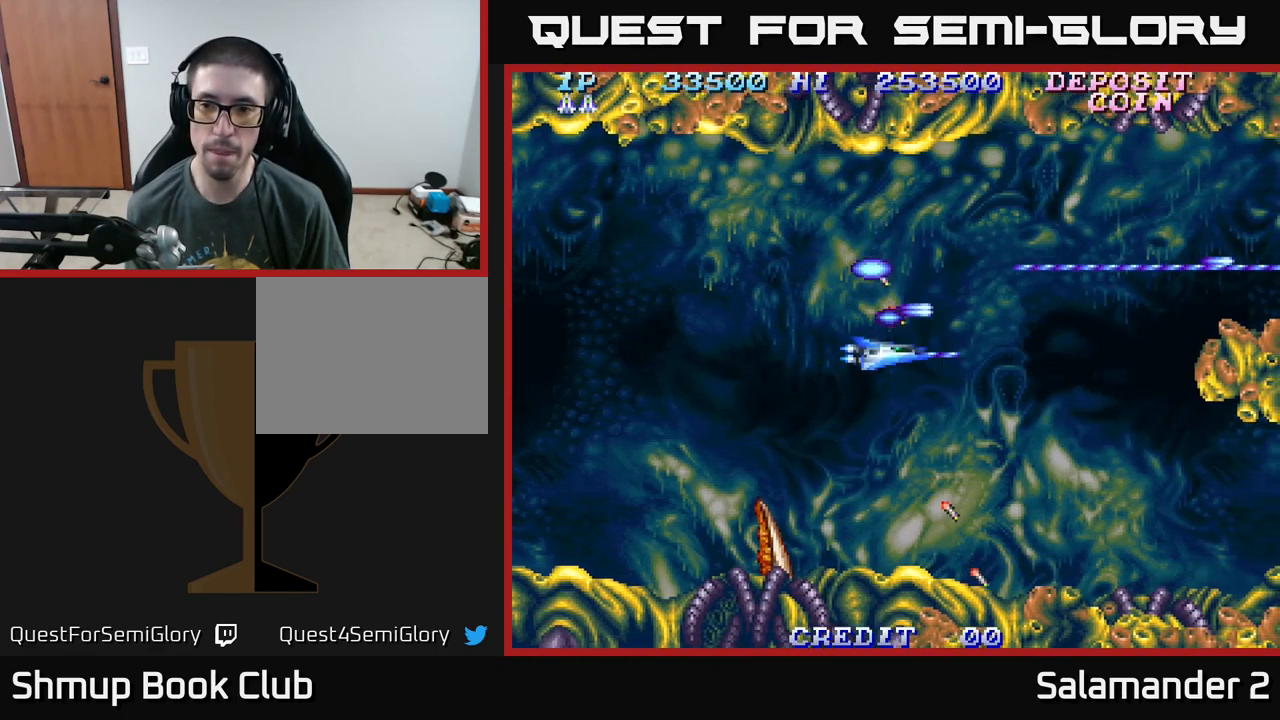
{"buttons": ["A", "DPAD_UP"], "right_stick": "center", "events": [[300, "DPAD_DOWN", "up"], [350, "DPAD_UP", "down"]]}
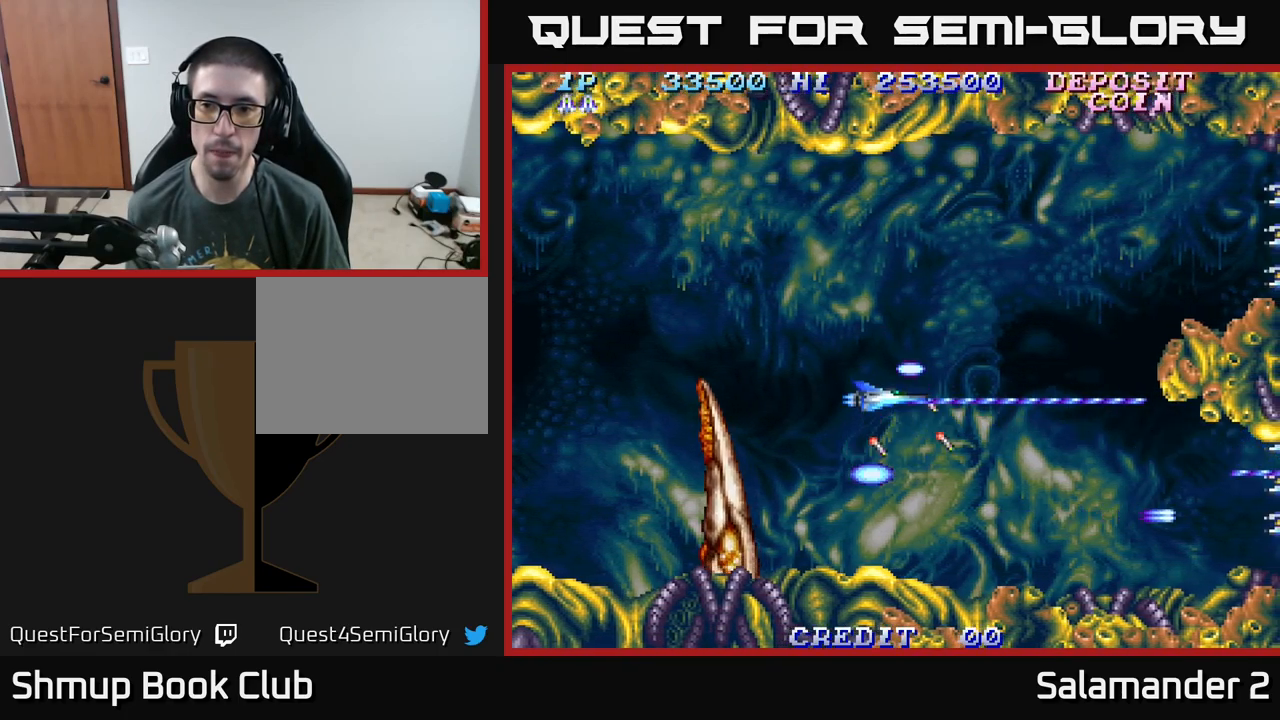
{"buttons": ["A"], "right_stick": "center", "events": [[484, "DPAD_UP", "up"]]}
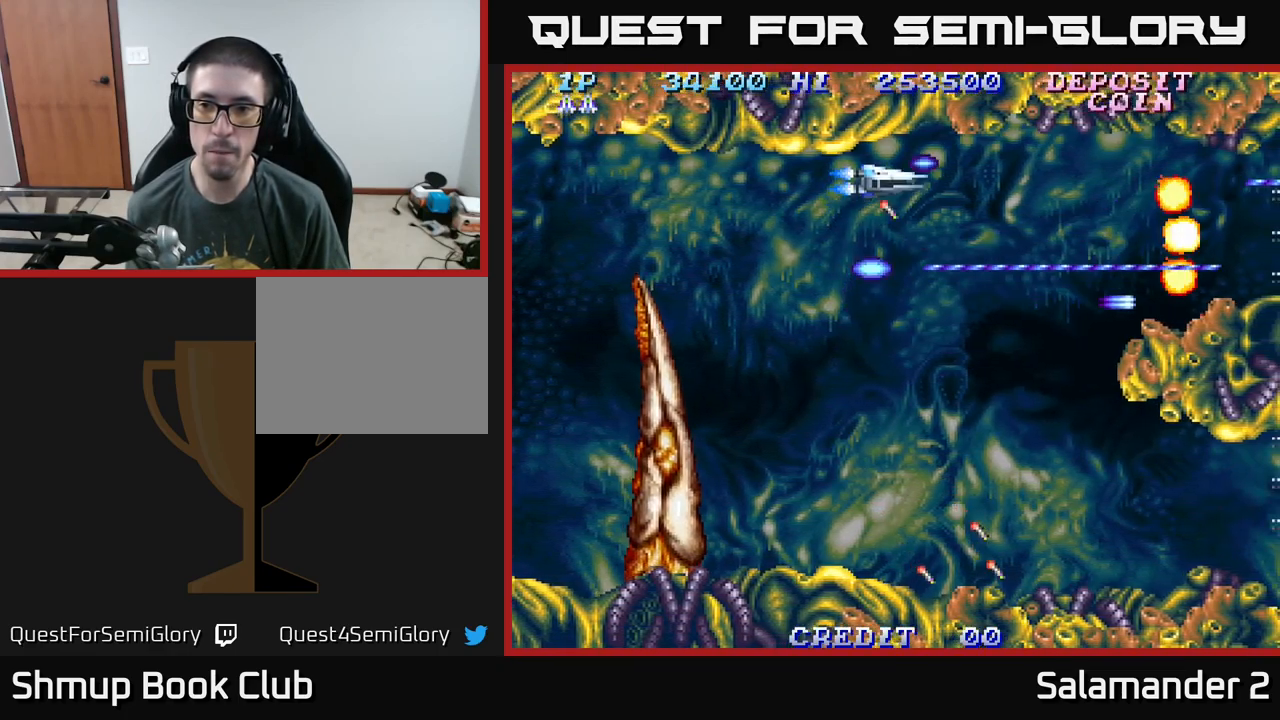
{"buttons": ["A", "DPAD_DOWN"], "right_stick": "center", "events": [[34, "DPAD_DOWN", "down"], [200, "DPAD_RIGHT", "down"], [334, "DPAD_RIGHT", "up"]]}
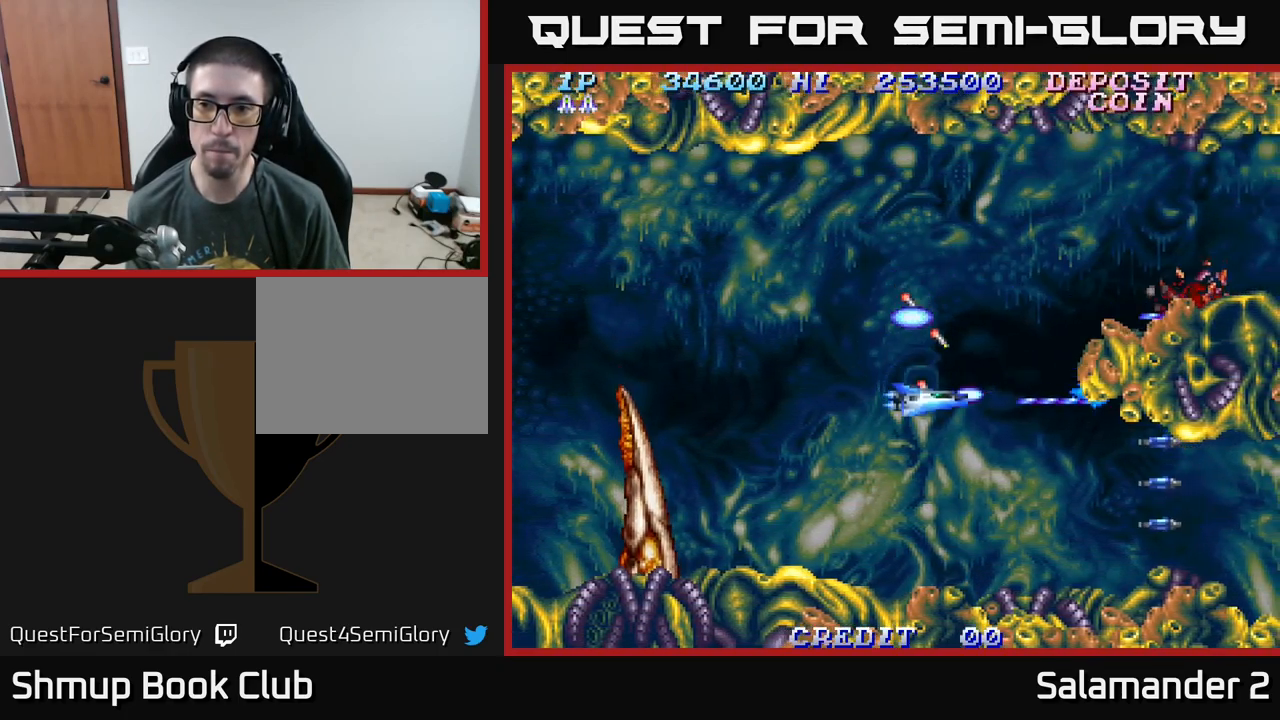
{"buttons": ["A", "DPAD_UP"], "right_stick": "center", "events": [[334, "DPAD_LEFT", "down"], [350, "DPAD_DOWN", "up"], [417, "DPAD_UP", "down"], [484, "DPAD_LEFT", "up"]]}
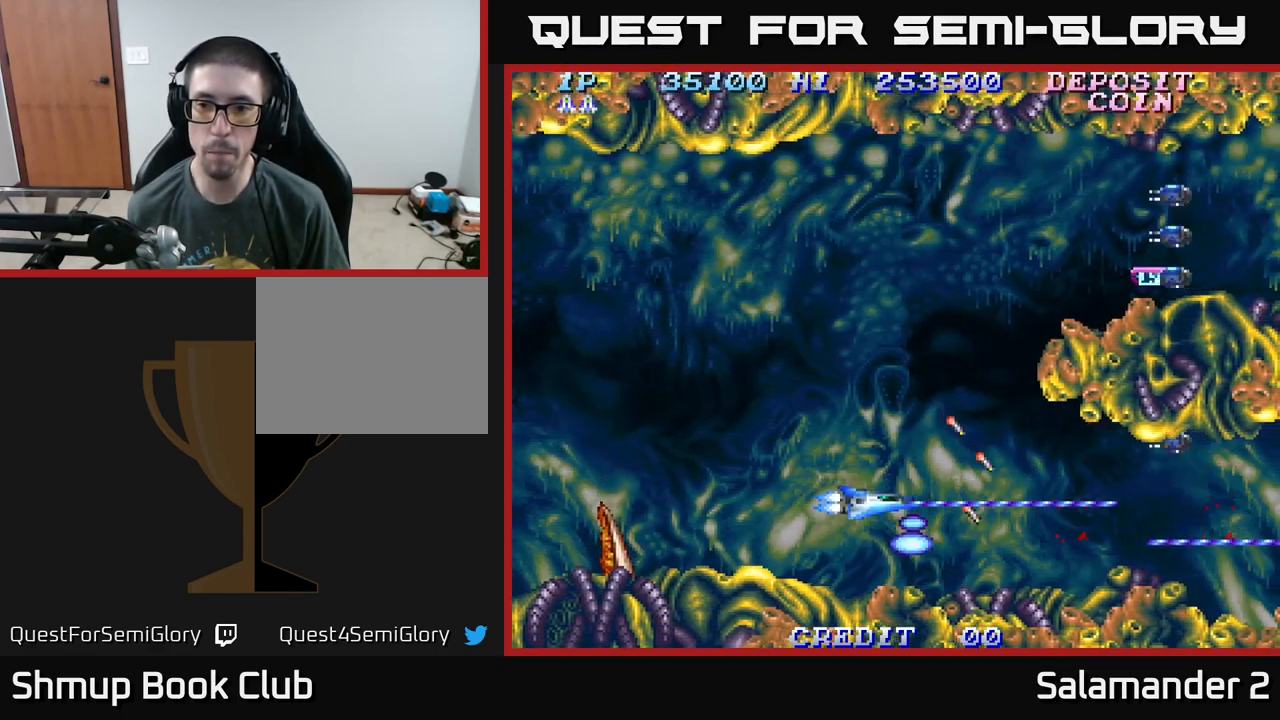
{"buttons": ["A", "DPAD_UP"], "right_stick": "center", "events": []}
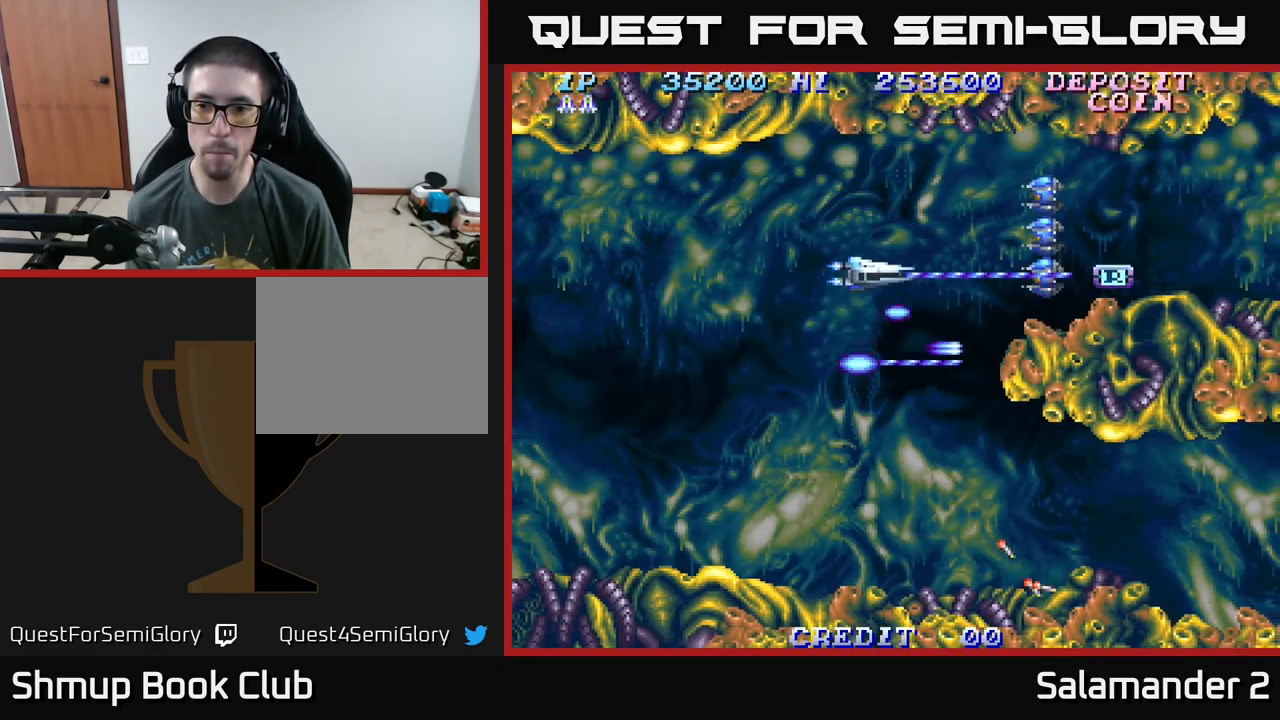
{"buttons": ["A", "DPAD_DOWN"], "right_stick": "center", "events": [[134, "DPAD_LEFT", "down"], [184, "DPAD_UP", "up"], [267, "DPAD_DOWN", "down"], [317, "DPAD_LEFT", "up"]]}
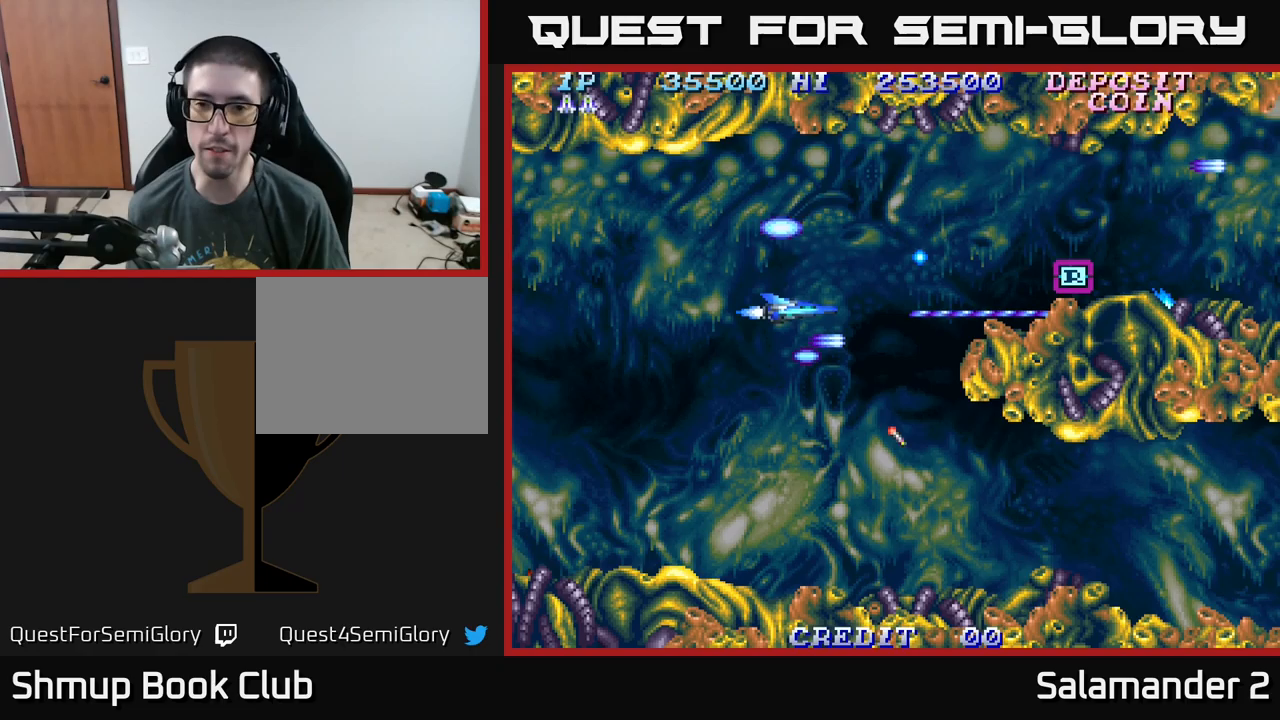
{"buttons": ["A"], "right_stick": "center", "events": [[333, "DPAD_RIGHT", "down"], [350, "DPAD_DOWN", "up"], [383, "DPAD_RIGHT", "up"]]}
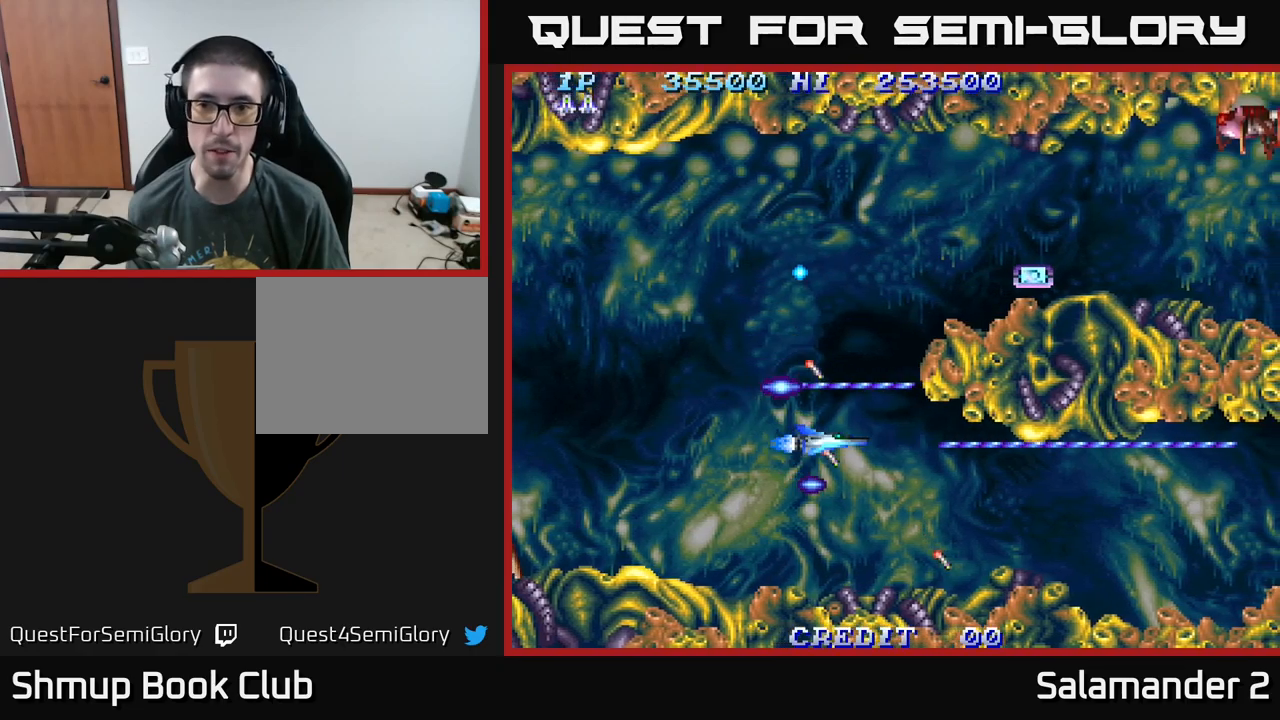
{"buttons": ["A", "DPAD_UP", "DPAD_LEFT"], "right_stick": "center", "events": [[67, "DPAD_DOWN", "down"], [117, "DPAD_DOWN", "up"], [167, "DPAD_UP", "down"], [417, "DPAD_LEFT", "down"]]}
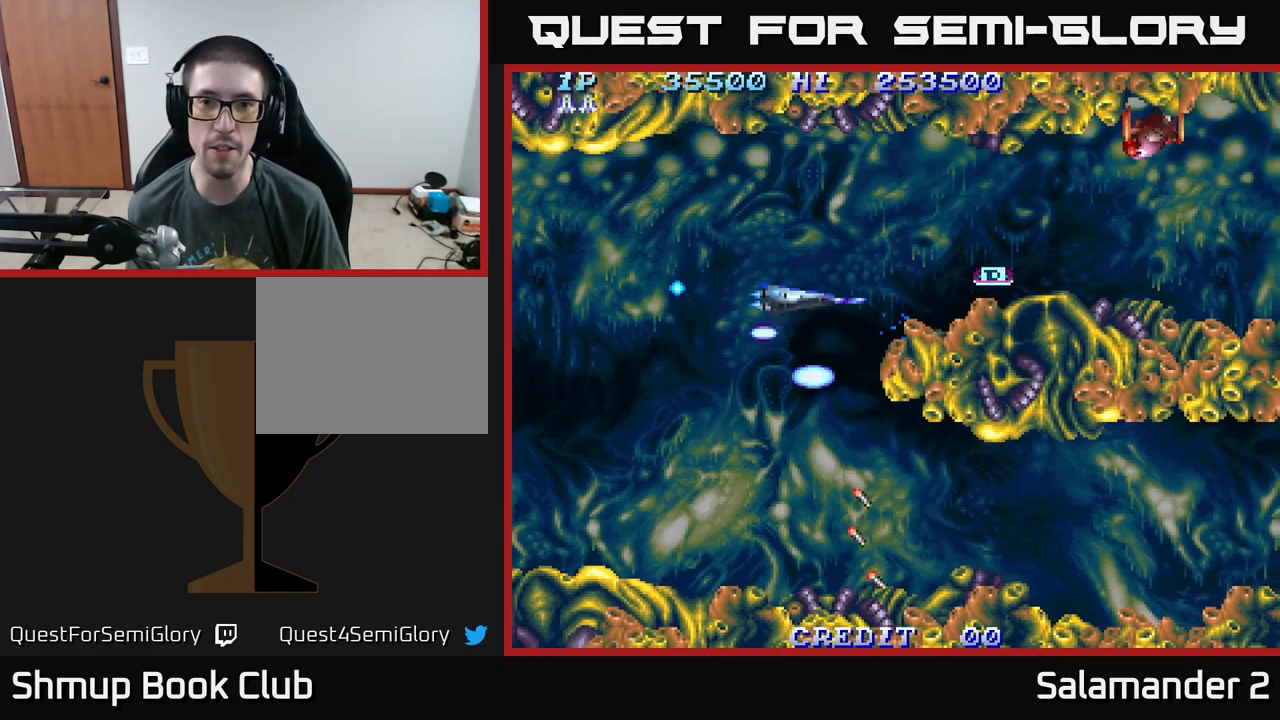
{"buttons": ["A"], "right_stick": "center", "events": [[17, "DPAD_LEFT", "up"], [300, "DPAD_UP", "up"]]}
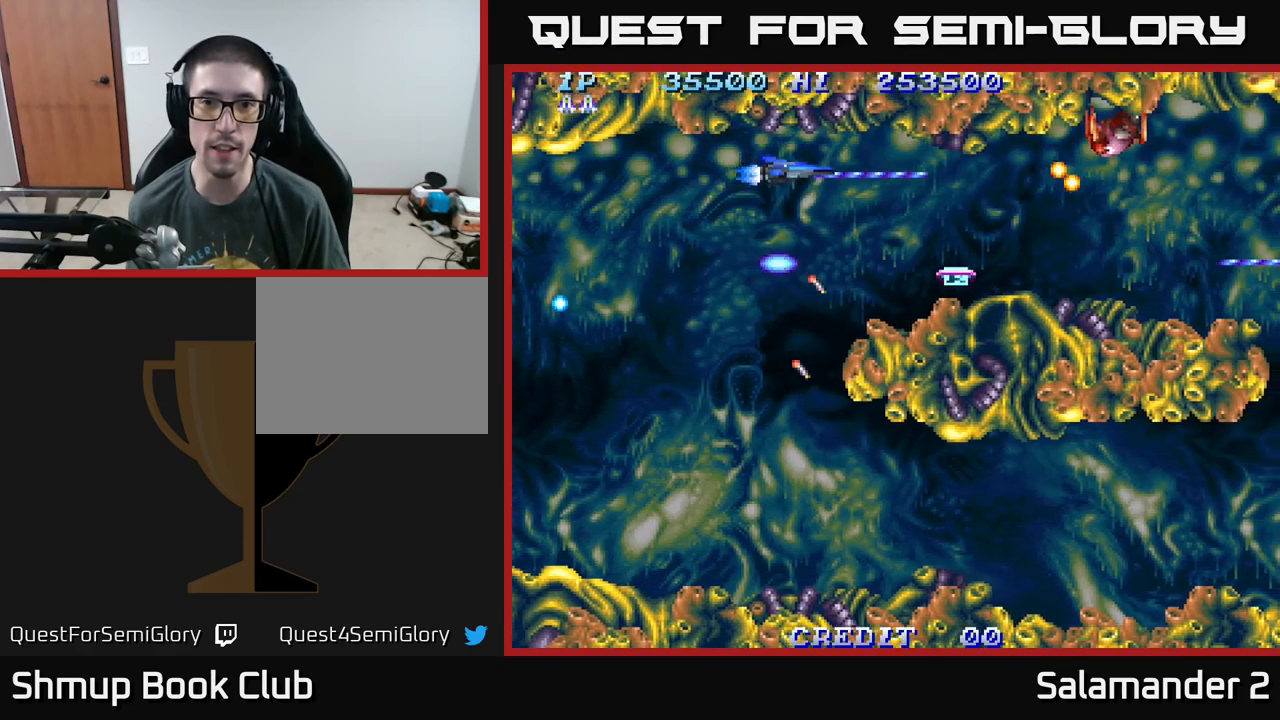
{"buttons": ["A"], "right_stick": "center", "events": [[183, "DPAD_LEFT", "down"], [400, "DPAD_LEFT", "up"]]}
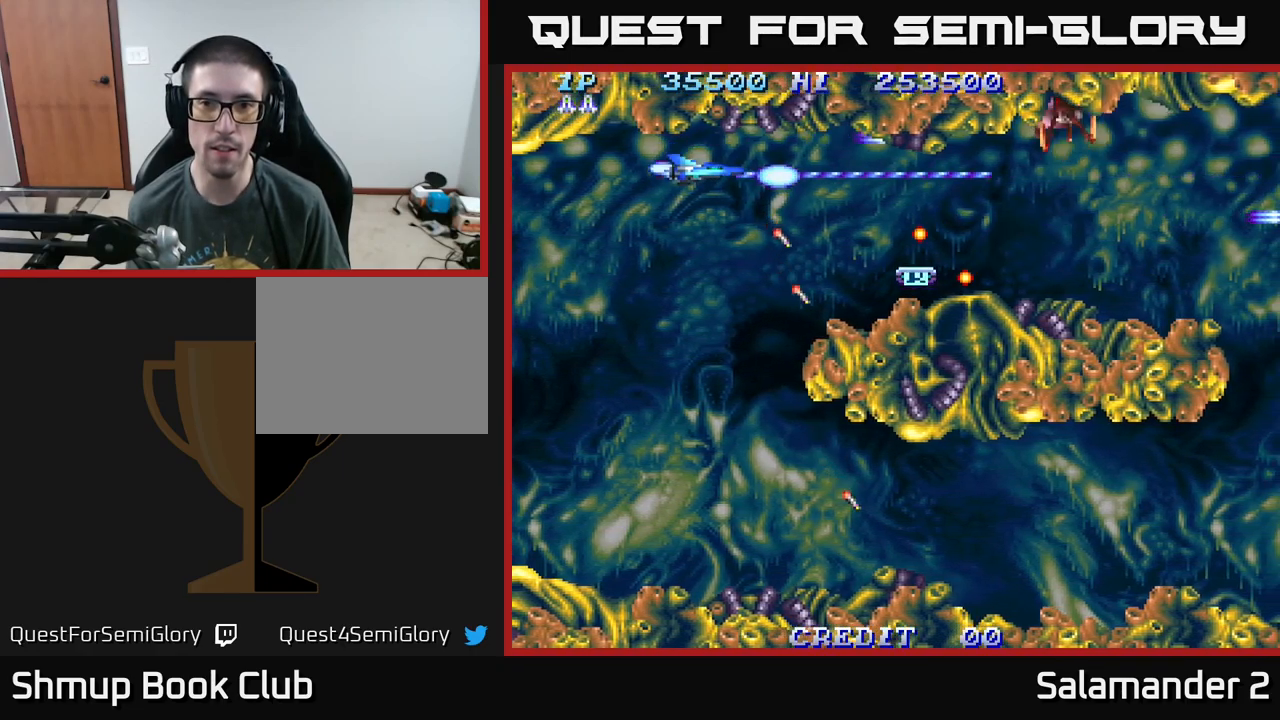
{"buttons": ["A", "DPAD_LEFT"], "right_stick": "center", "events": [[417, "DPAD_LEFT", "down"]]}
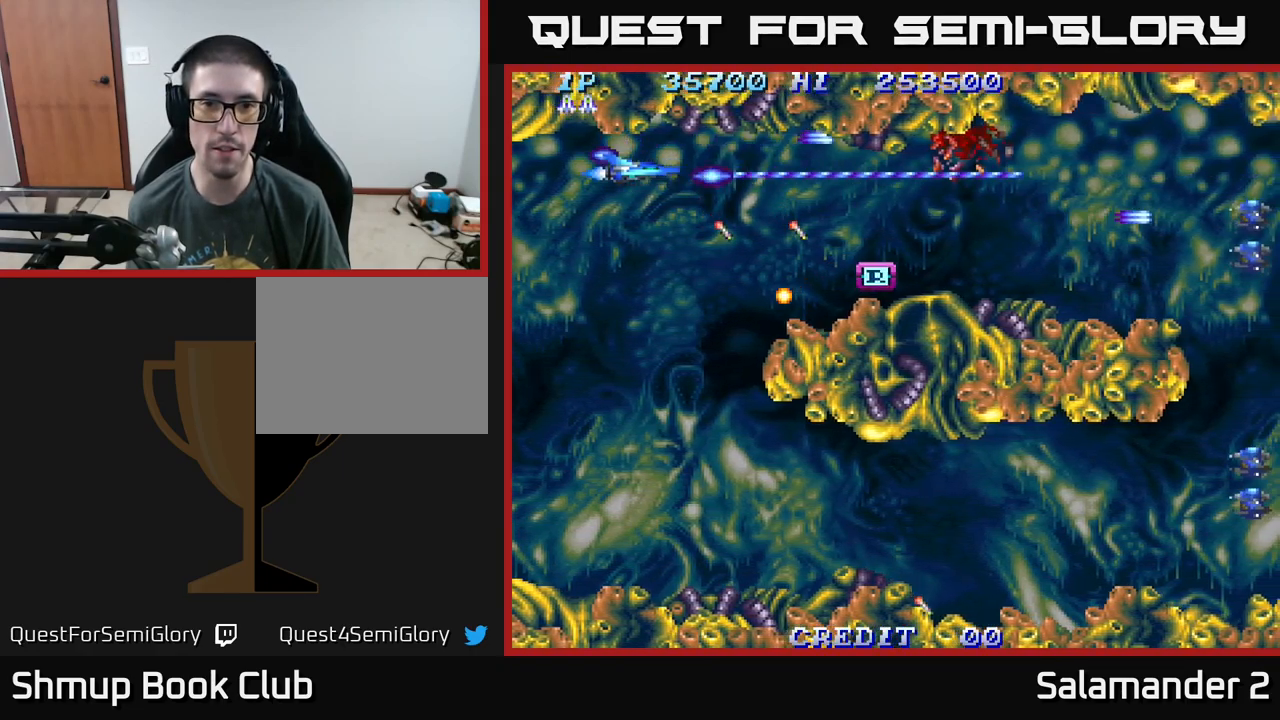
{"buttons": ["A"], "right_stick": "center", "events": [[67, "DPAD_LEFT", "up"], [300, "DPAD_DOWN", "down"], [333, "DPAD_RIGHT", "down"], [400, "DPAD_DOWN", "up"], [400, "DPAD_RIGHT", "up"]]}
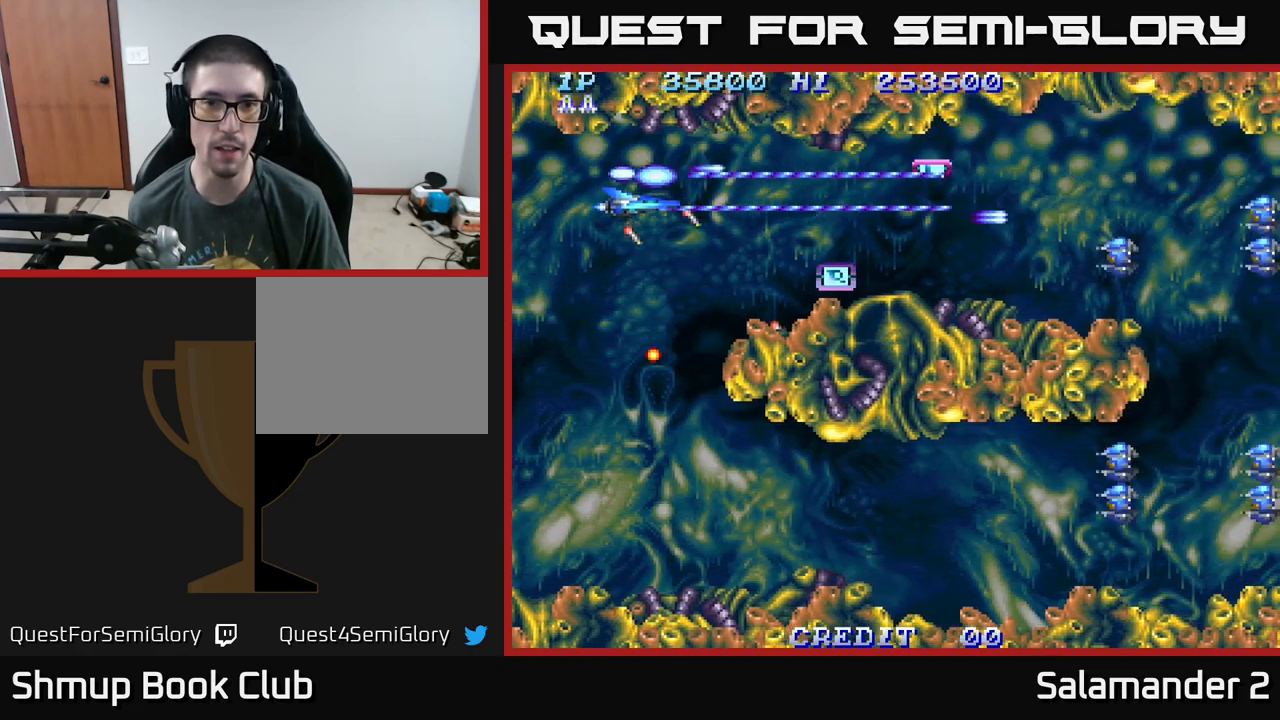
{"buttons": ["A", "DPAD_DOWN", "DPAD_LEFT"], "right_stick": "center", "events": [[150, "DPAD_DOWN", "down"], [250, "DPAD_DOWN", "up"], [383, "DPAD_DOWN", "down"], [400, "DPAD_LEFT", "down"]]}
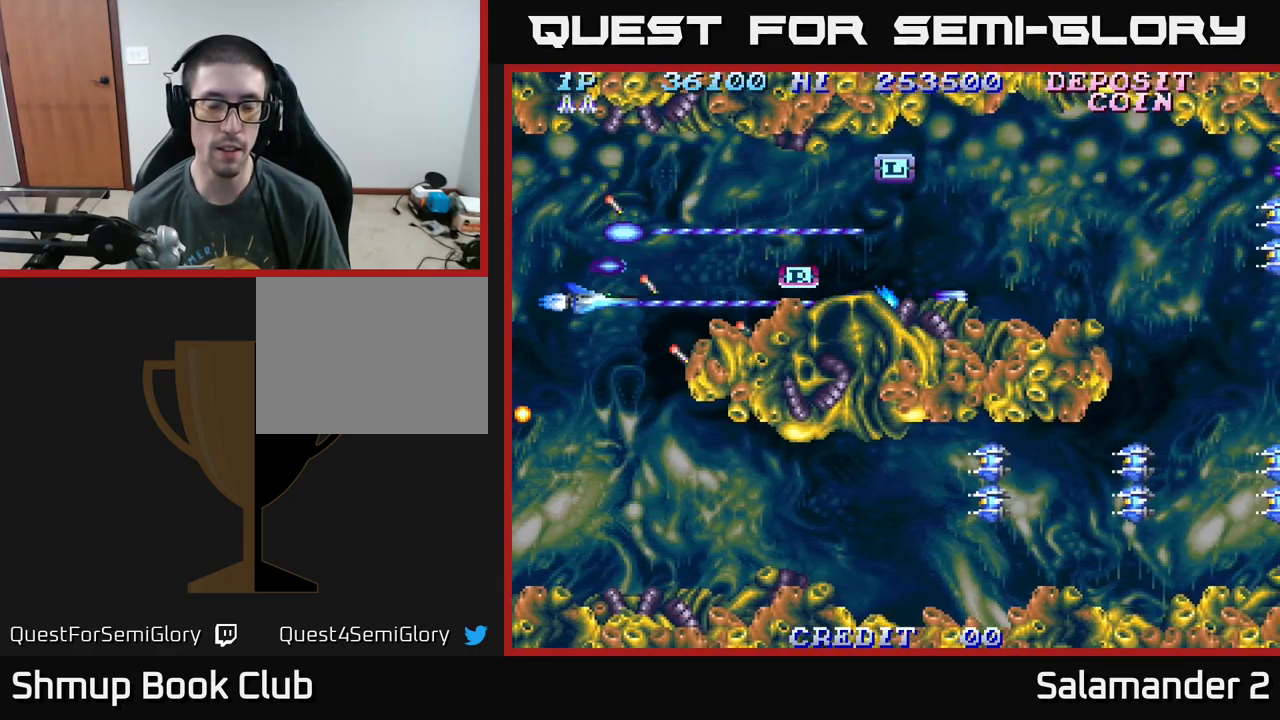
{"buttons": ["A"], "right_stick": "center", "events": [[83, "DPAD_LEFT", "up"], [267, "DPAD_LEFT", "down"], [367, "DPAD_LEFT", "up"], [433, "DPAD_DOWN", "up"]]}
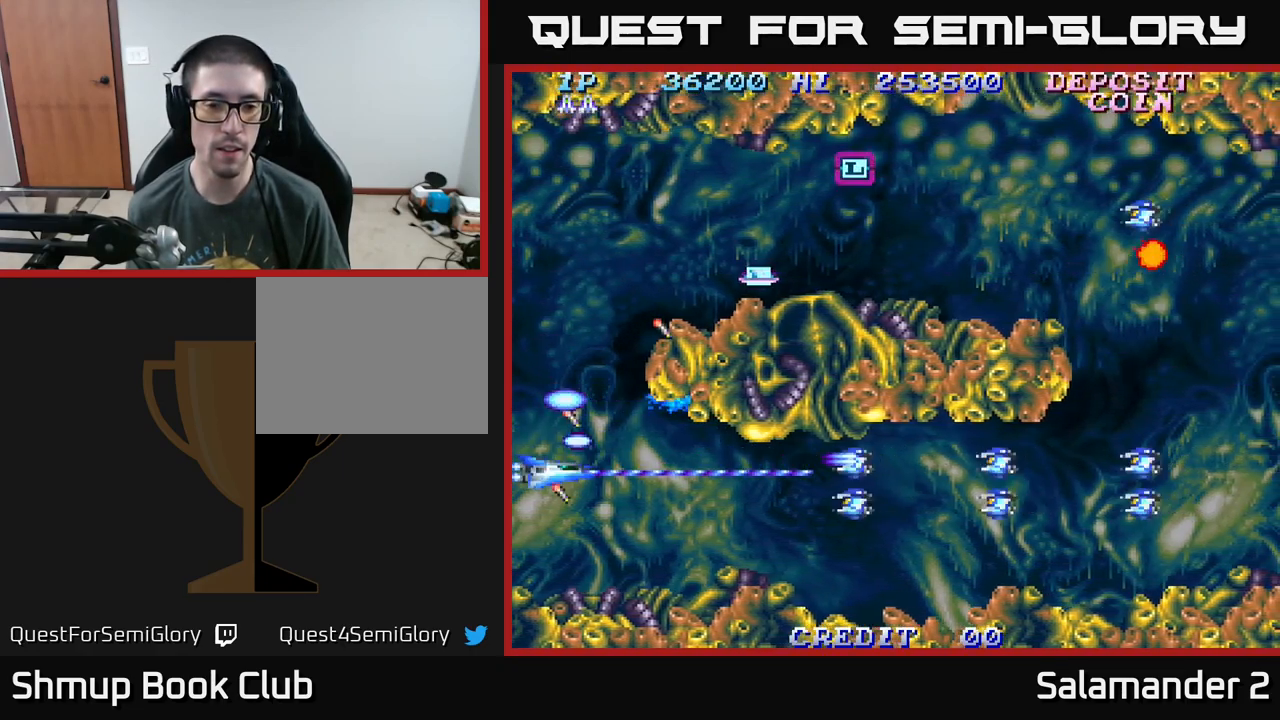
{"buttons": ["A", "DPAD_UP", "DPAD_LEFT"], "right_stick": "center", "events": [[100, "DPAD_DOWN", "down"], [200, "DPAD_DOWN", "up"], [317, "DPAD_UP", "down"], [450, "DPAD_LEFT", "down"]]}
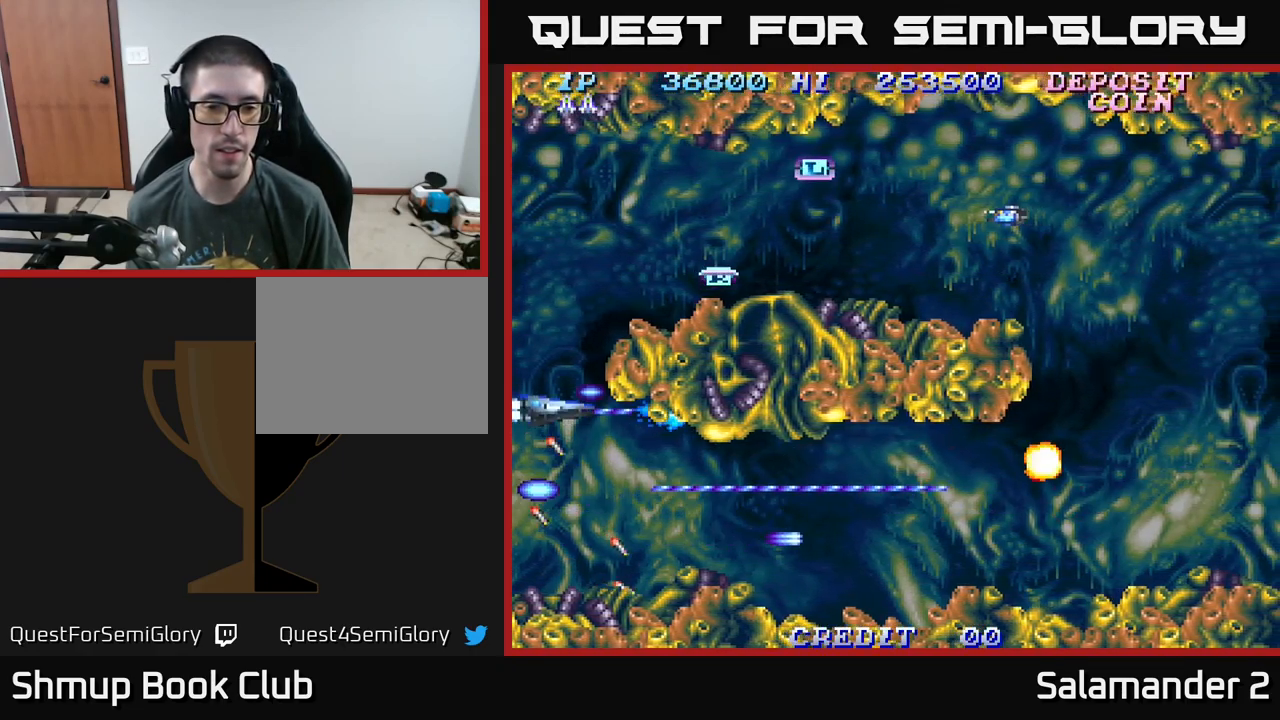
{"buttons": ["A"], "right_stick": "center", "events": [[267, "DPAD_LEFT", "up"], [500, "DPAD_UP", "up"]]}
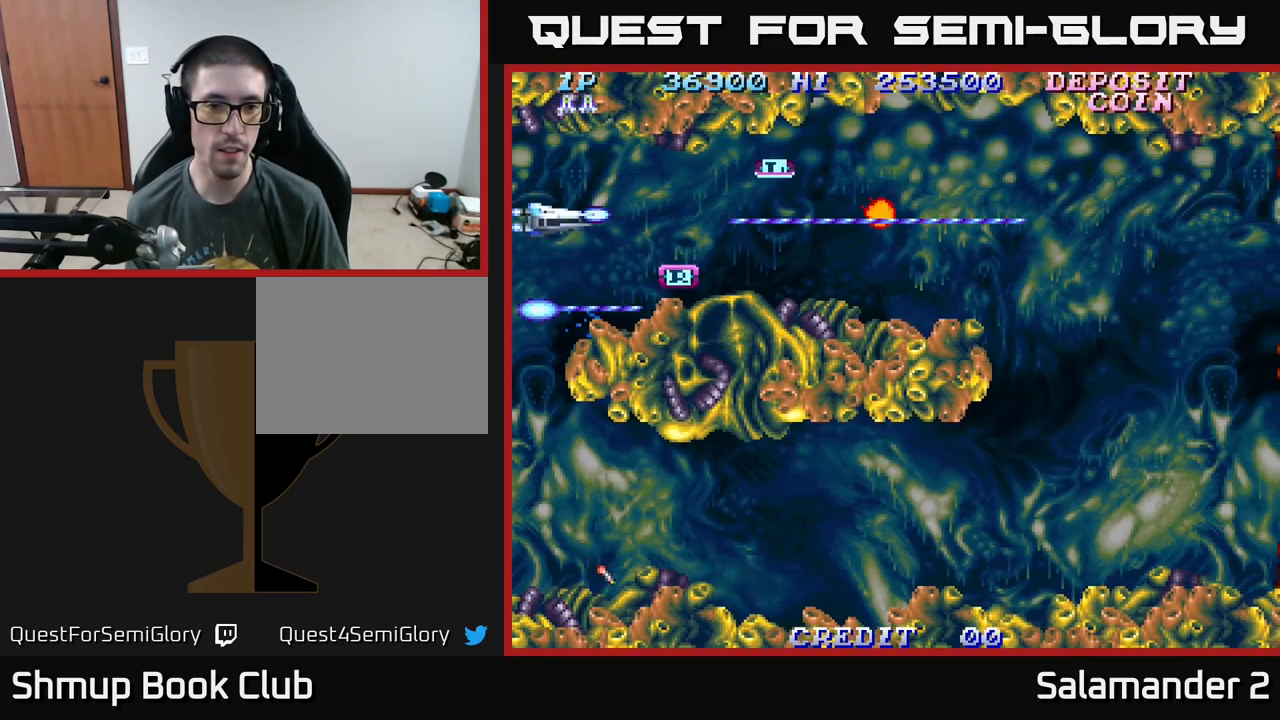
{"buttons": ["A", "DPAD_RIGHT"], "right_stick": "center", "events": [[349, "DPAD_UP", "down"], [399, "DPAD_UP", "up"], [416, "DPAD_RIGHT", "down"]]}
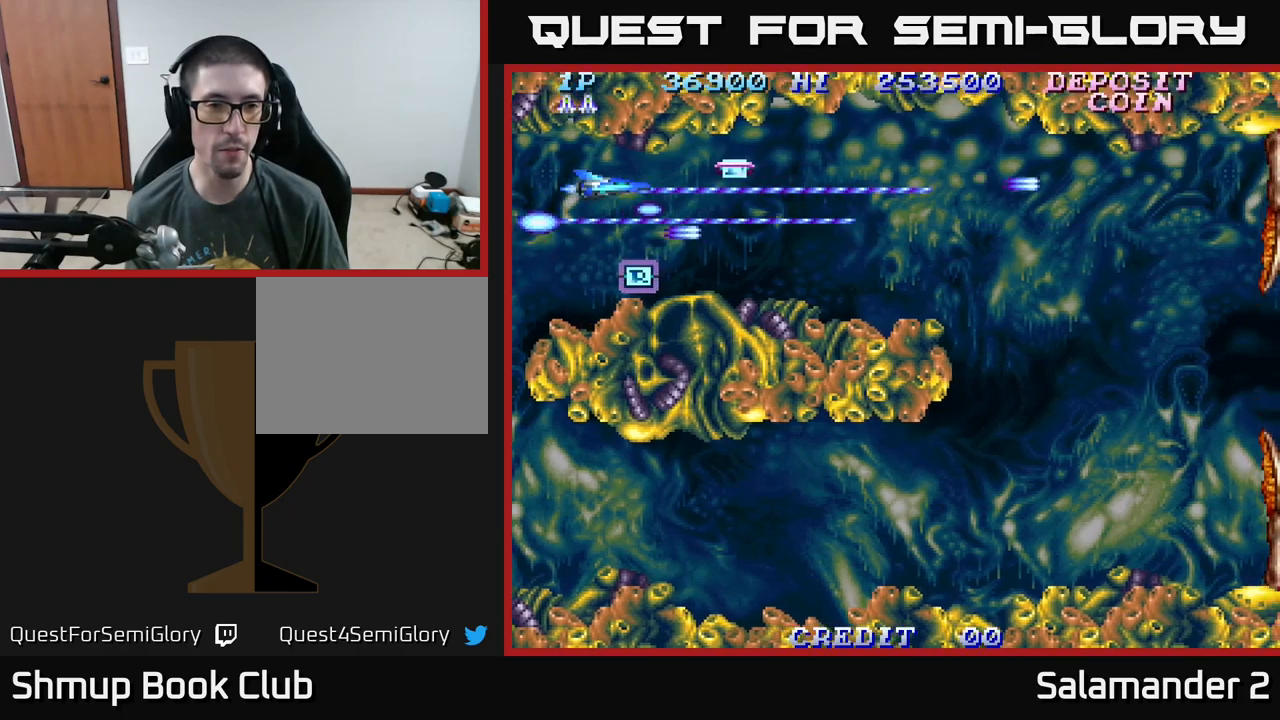
{"buttons": ["A", "DPAD_RIGHT"], "right_stick": "center", "events": [[250, "DPAD_UP", "down"], [283, "DPAD_UP", "up"], [317, "DPAD_DOWN", "down"], [483, "DPAD_DOWN", "up"]]}
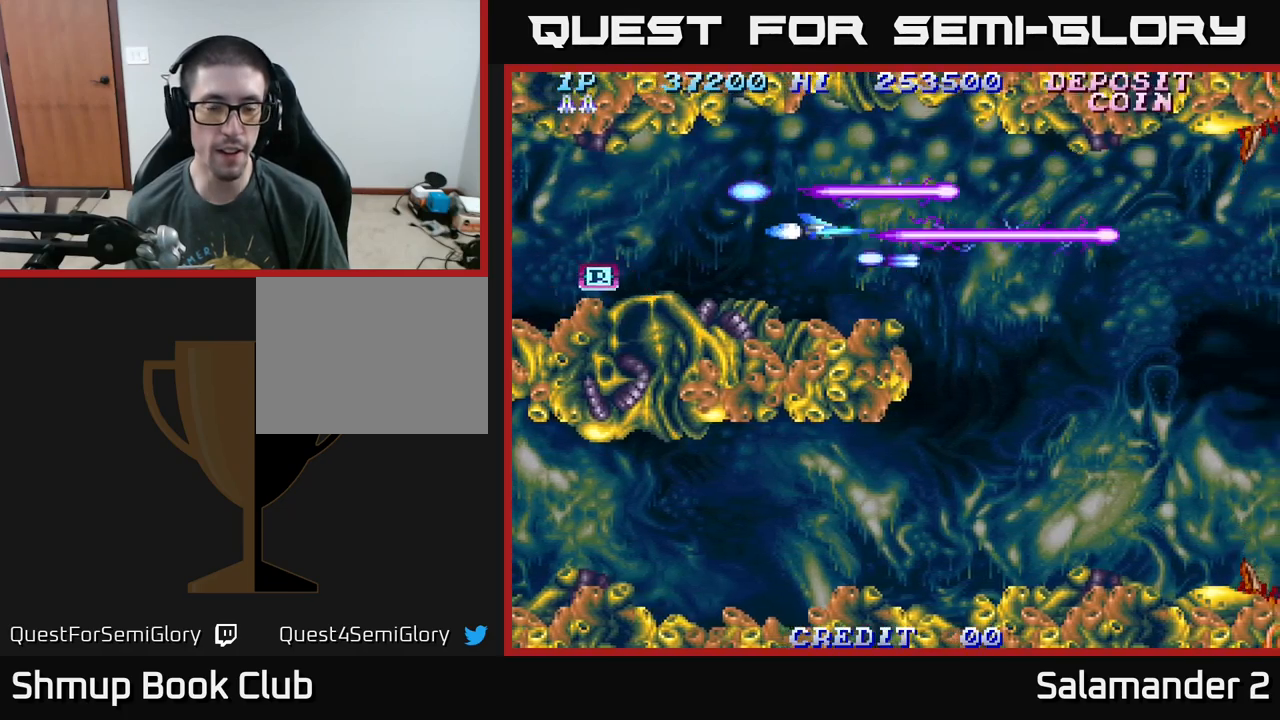
{"buttons": ["A", "DPAD_DOWN"], "right_stick": "center", "events": [[383, "DPAD_DOWN", "down"], [383, "DPAD_RIGHT", "up"]]}
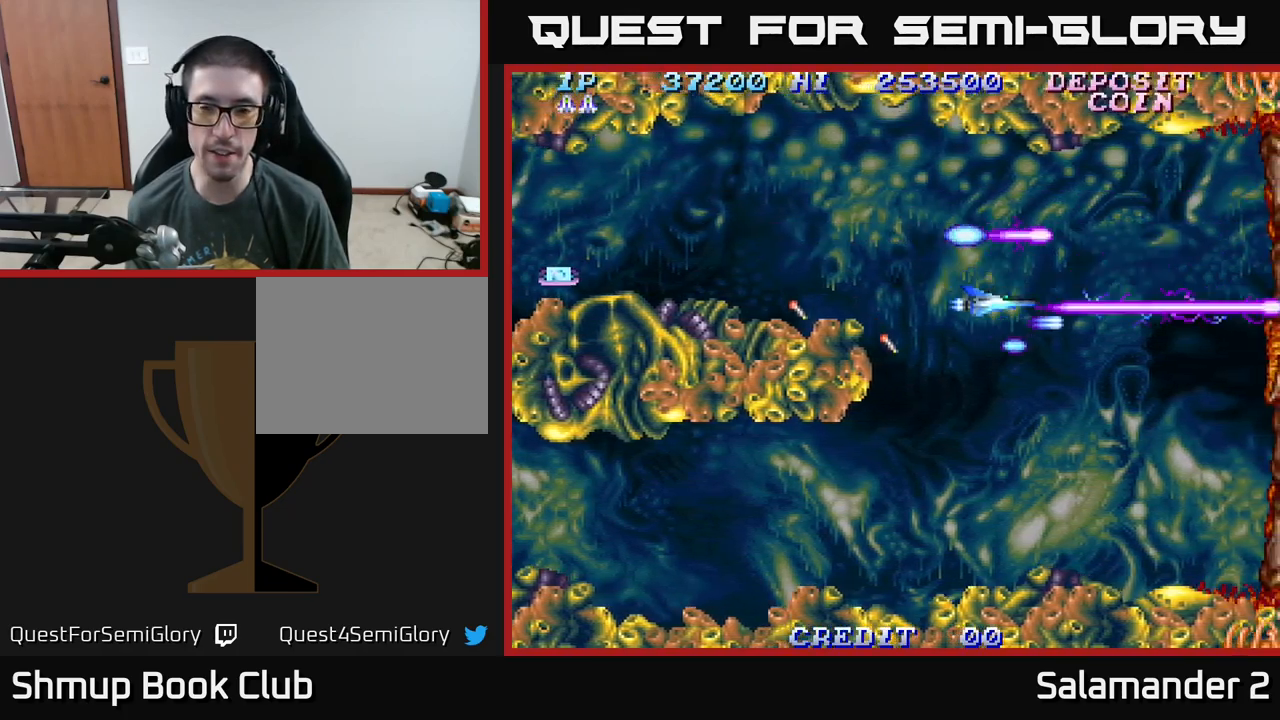
{"buttons": ["A", "DPAD_DOWN"], "right_stick": "center", "events": [[33, "DPAD_DOWN", "up"], [433, "DPAD_DOWN", "down"]]}
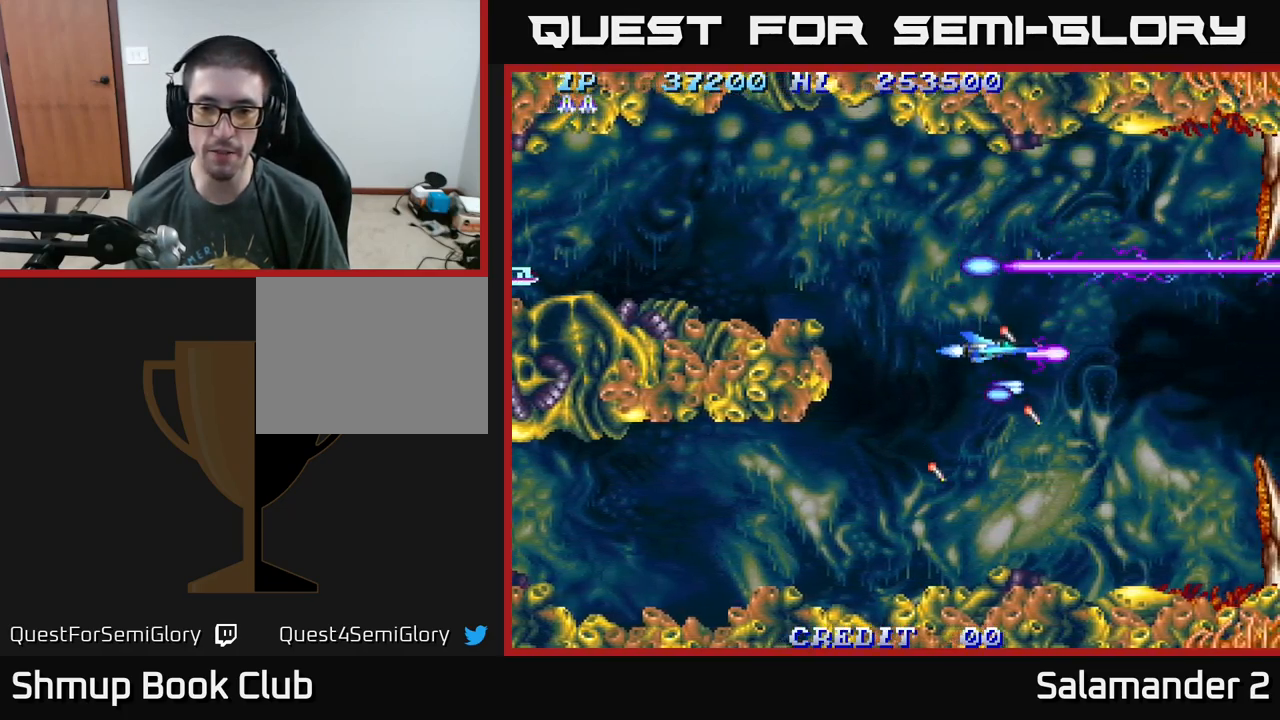
{"buttons": ["A"], "right_stick": "center", "events": [[100, "DPAD_DOWN", "up"], [267, "DPAD_LEFT", "down"], [417, "DPAD_LEFT", "up"]]}